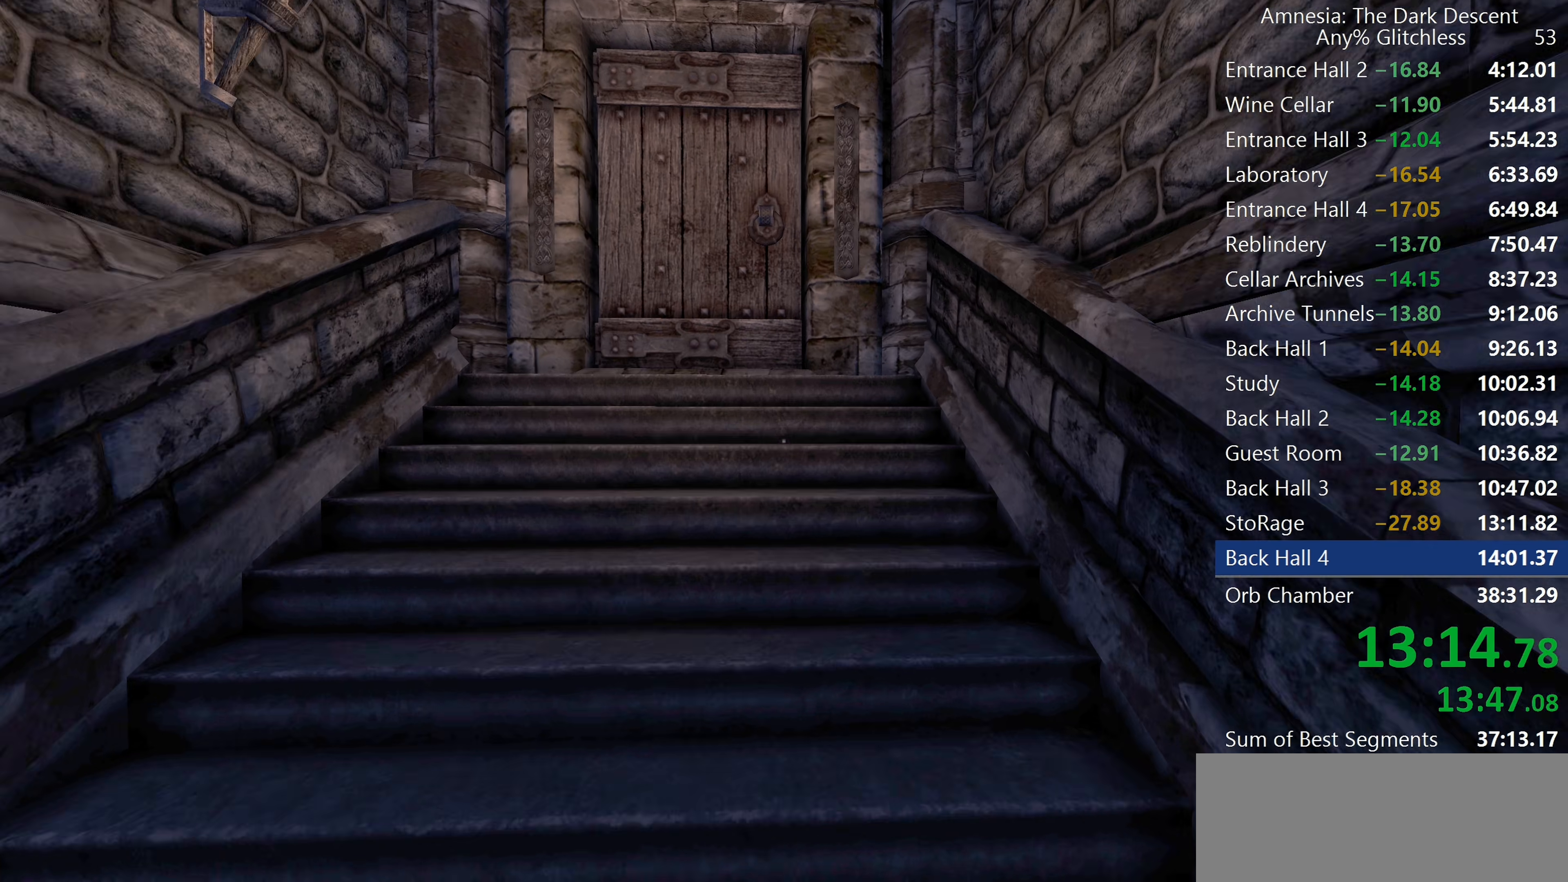
Gameplay with keyboard and mouse; each line is a JSON object with the keys and mouse buttons held at the frame after it. "events" lists presses ("down") and releases ("up") of "a", "c", "d", "e", "f", "q", "r", "s", "shift", "space", "tab", "w", "mouse_left", "mouse_middle", "mouse_right", "mouse_wheel_up" and "mouse_wheel_down" between this image and that frame as [ms after this image, input, new state], when the widget could be followed in between. "mouse_left", "mouse_middle", "mouse_right", "mouse_wheel_up", "mouse_wheel_down" = the "left", "middle", "right", "wheel_up", "wheel_down" buttons of the "mouse" list. No other keys are recorded. Mouse movement is not recorded.
{"keys": ["shift", "w"], "mouse": ["wheel_down"], "events": [[117, "mouse_wheel_down", "up"], [400, "mouse_wheel_down", "down"]]}
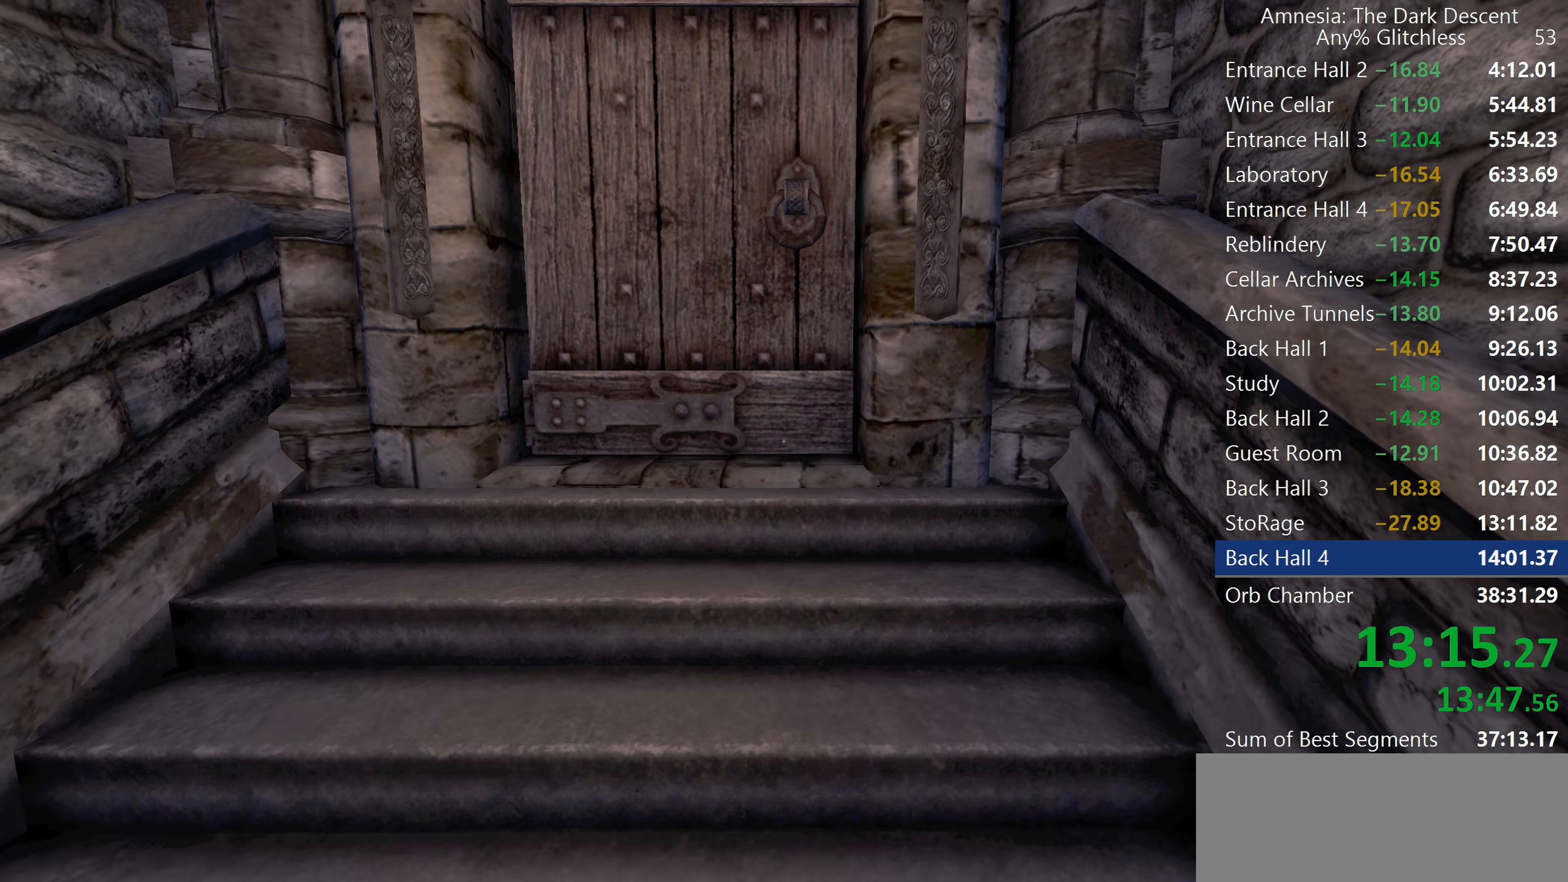
{"keys": ["d", "shift", "w"], "mouse": ["left"], "events": [[50, "d", "down"], [83, "mouse_wheel_down", "up"], [233, "mouse_left", "down"]]}
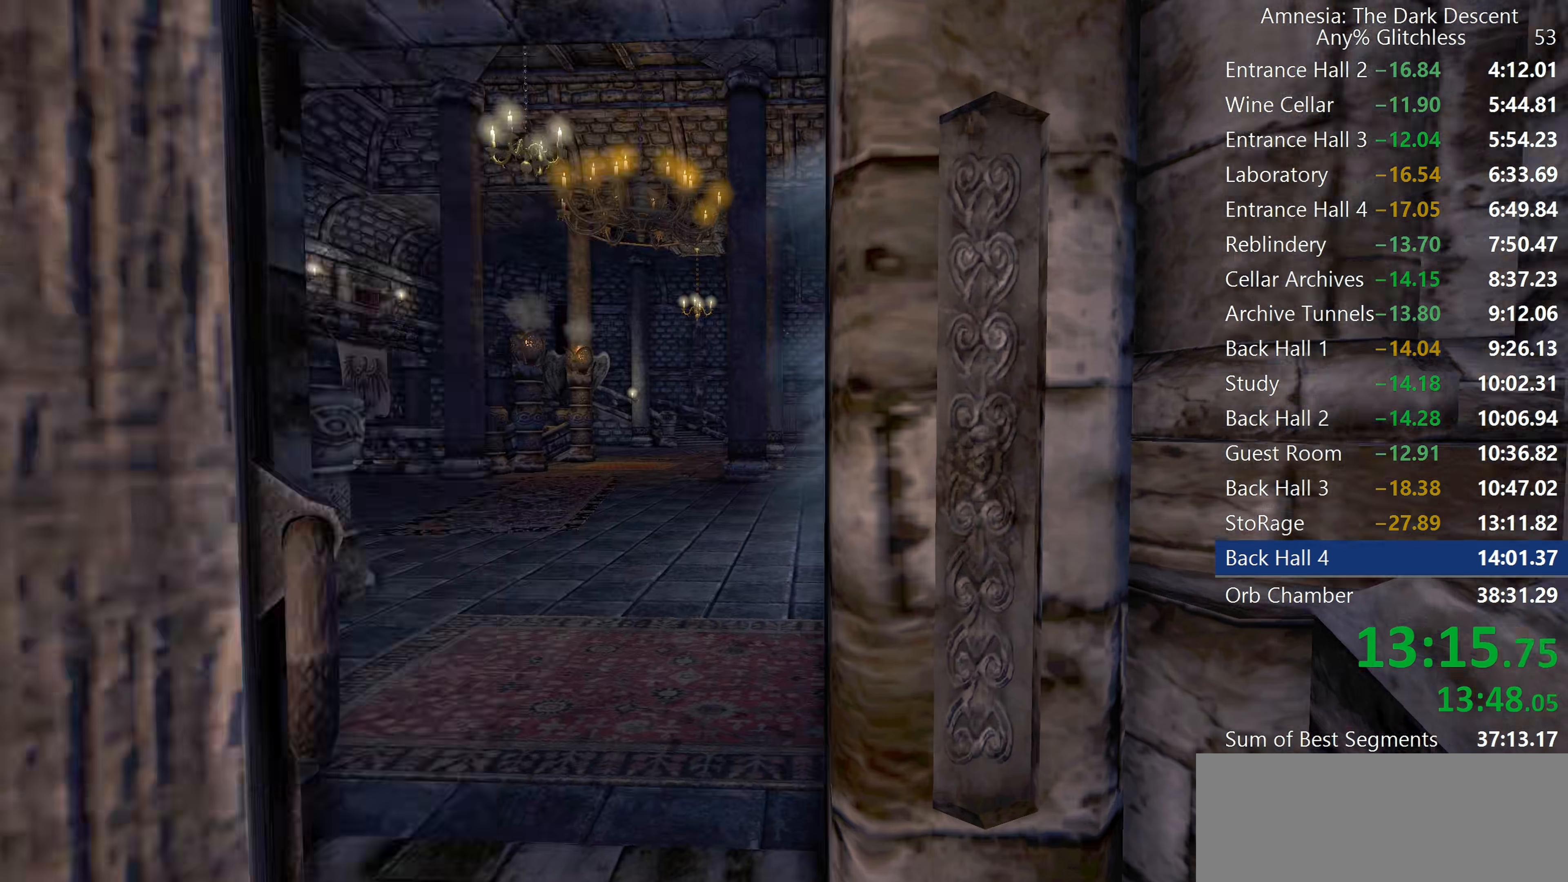
{"keys": ["shift", "w"], "mouse": [], "events": [[17, "d", "up"], [17, "mouse_left", "up"]]}
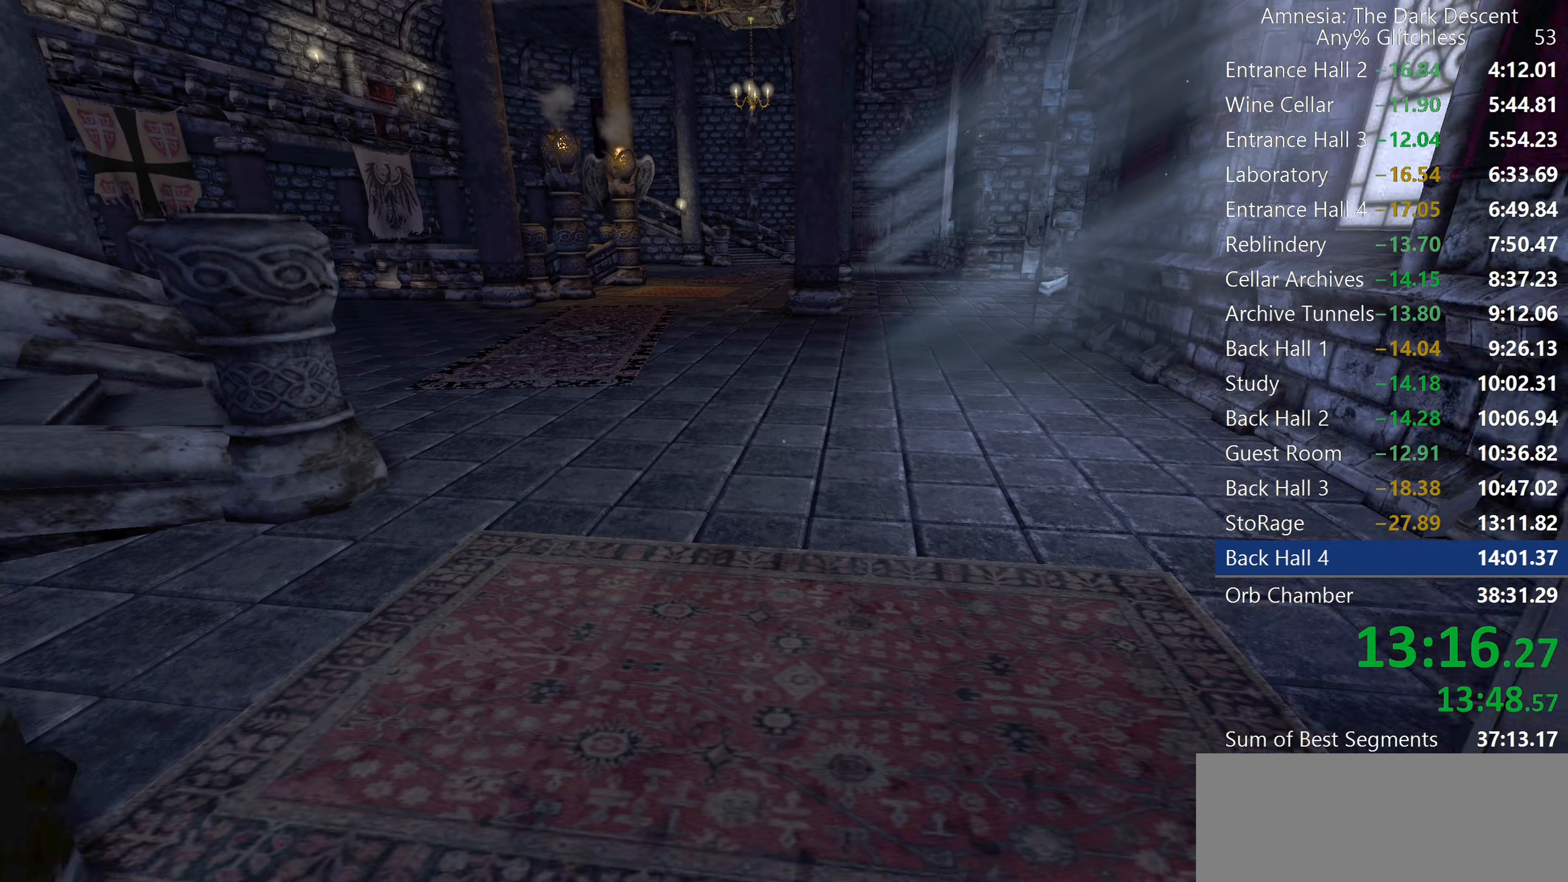
{"keys": ["shift", "w"], "mouse": [], "events": [[117, "mouse_wheel_down", "down"], [217, "mouse_wheel_down", "up"]]}
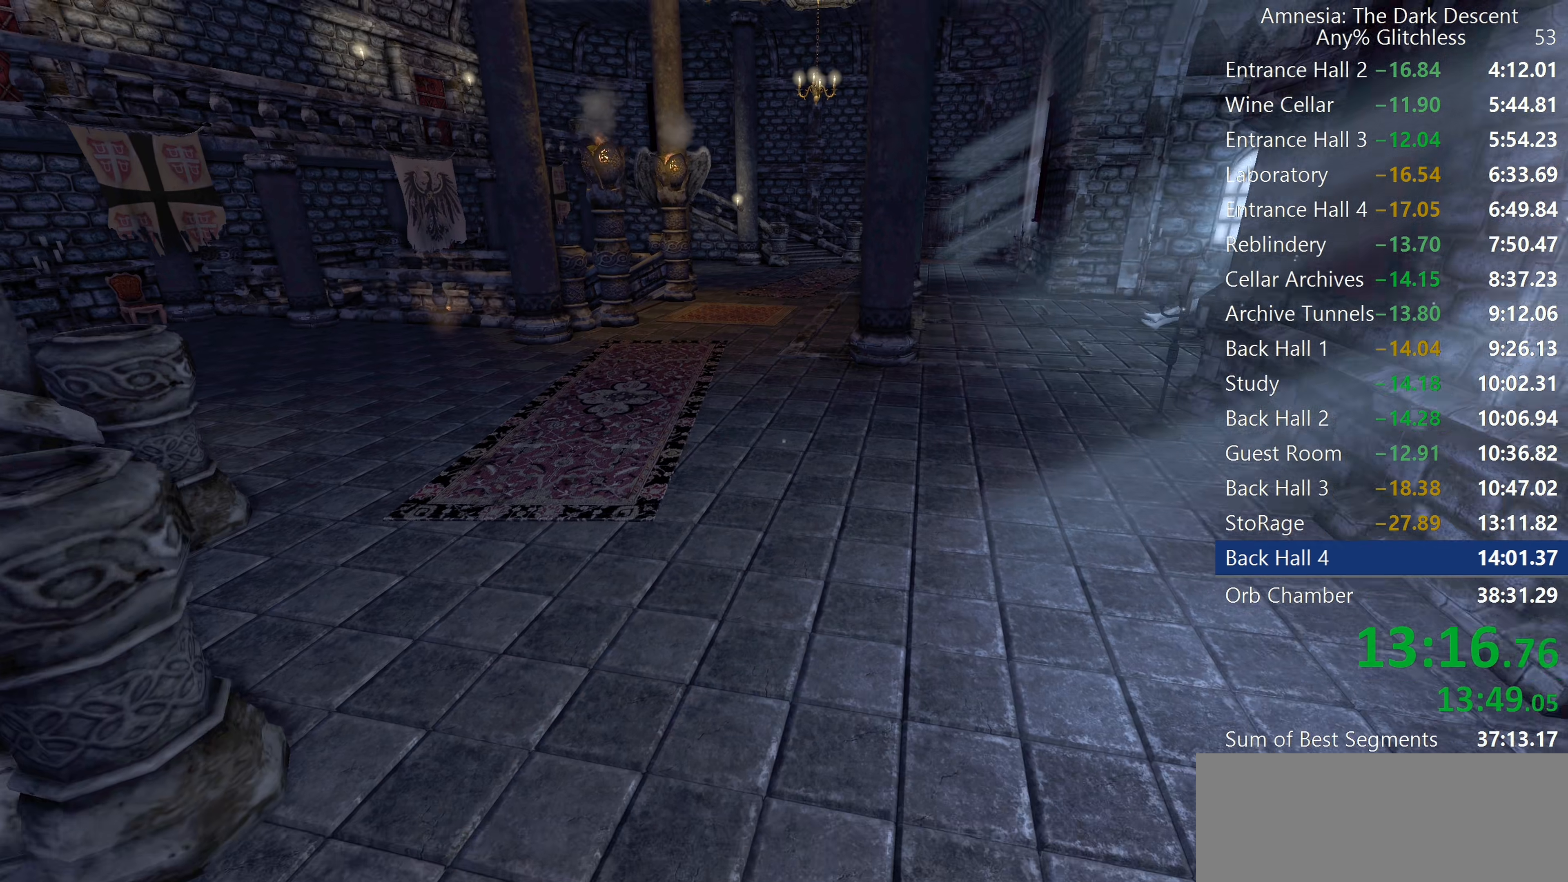
{"keys": ["shift", "w"], "mouse": [], "events": [[183, "mouse_wheel_down", "down"], [467, "mouse_wheel_down", "up"]]}
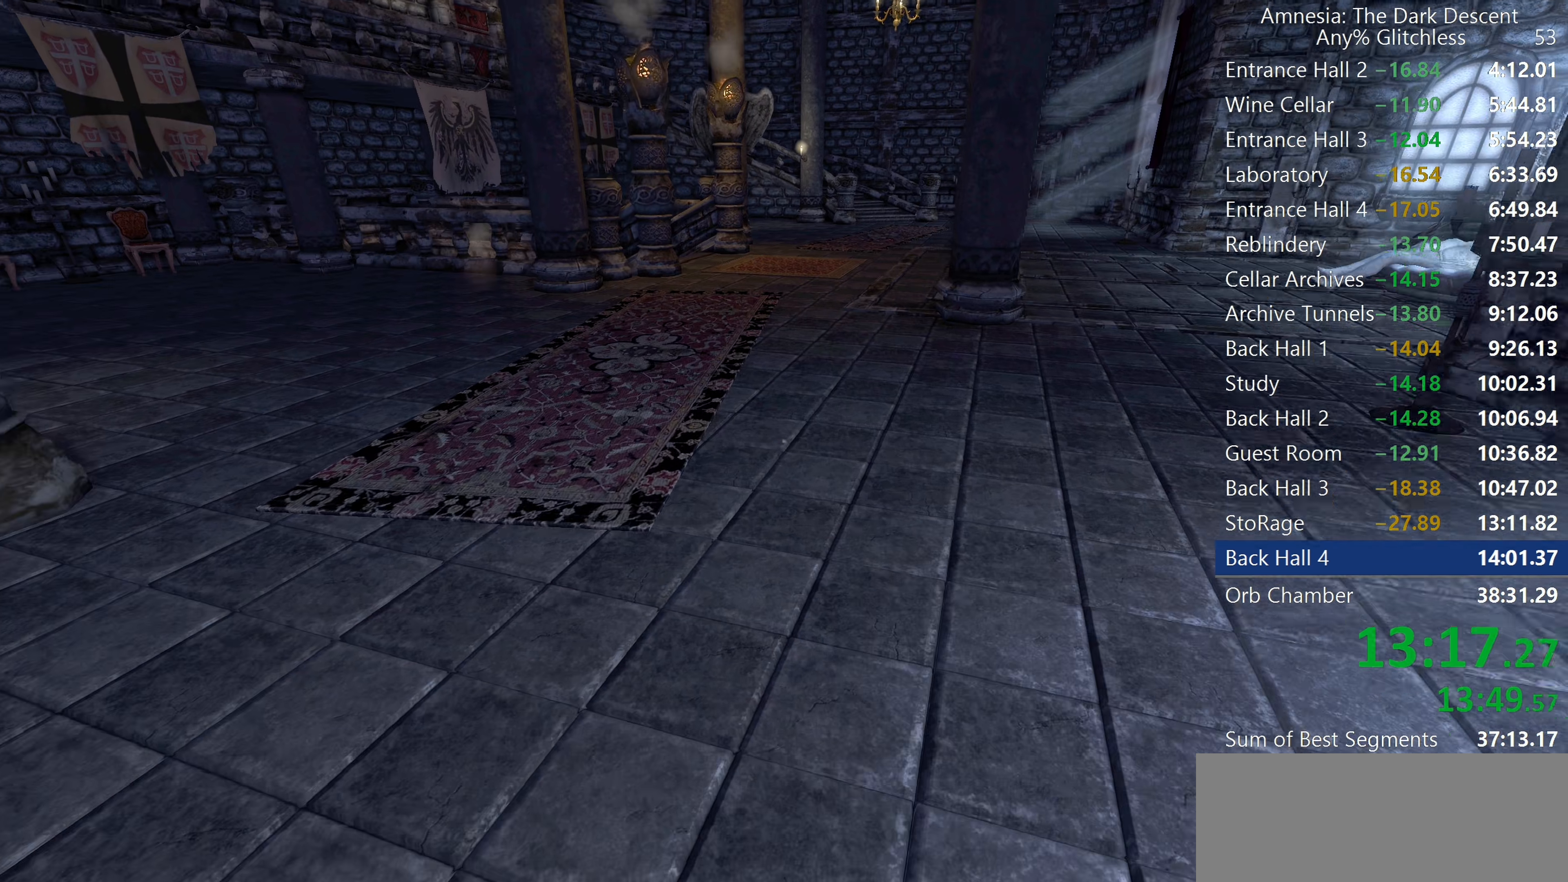
{"keys": ["shift", "w"], "mouse": ["wheel_down"], "events": [[383, "mouse_wheel_down", "down"], [433, "mouse_wheel_down", "up"], [483, "mouse_wheel_down", "down"]]}
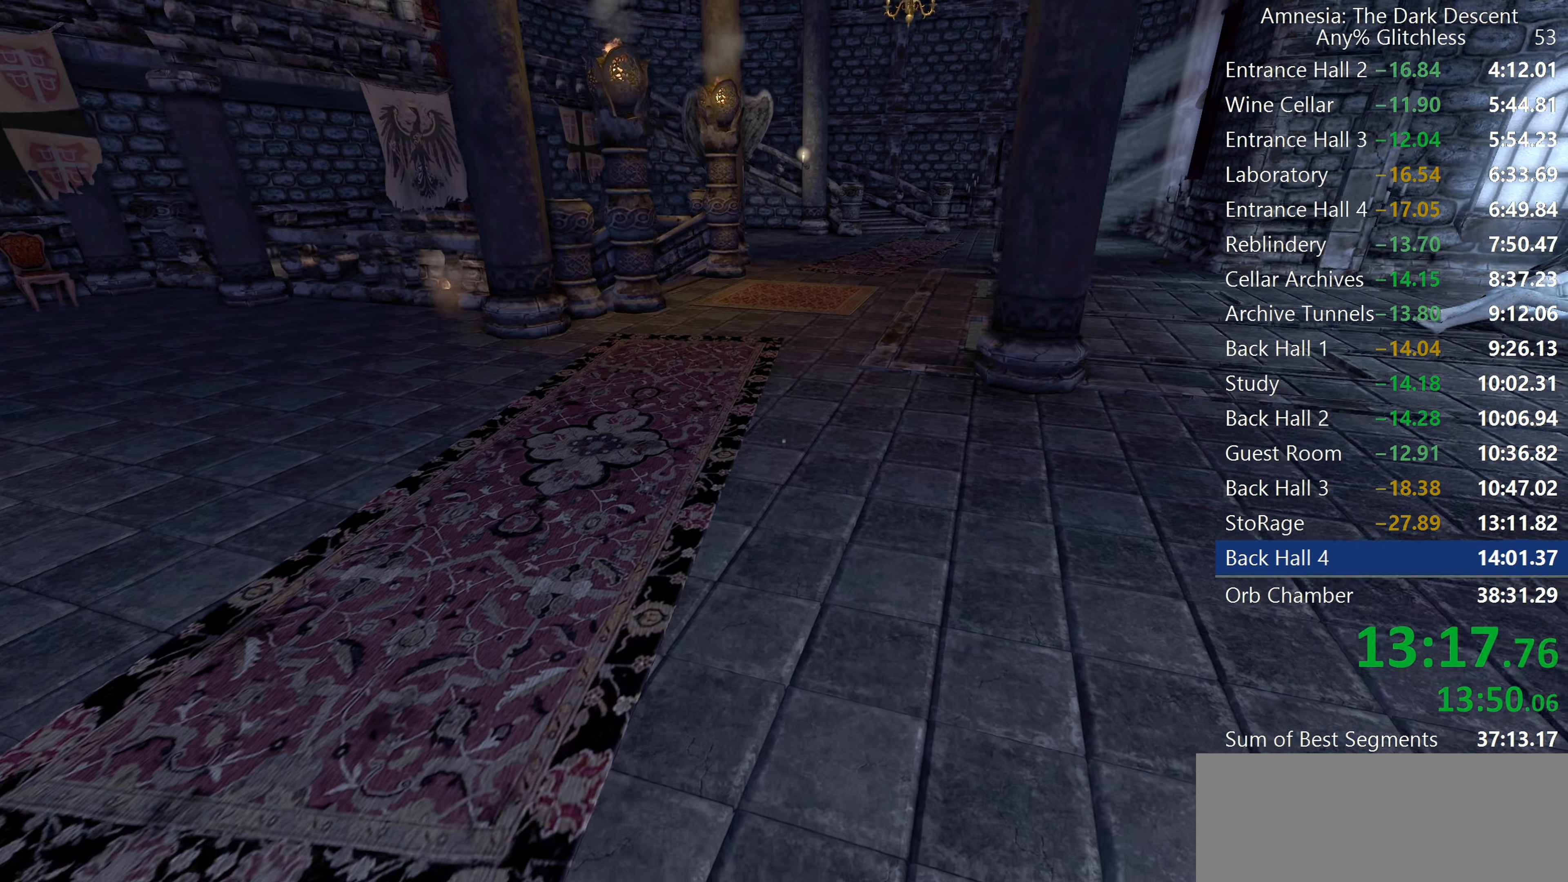
{"keys": ["shift", "w"], "mouse": [], "events": [[167, "mouse_wheel_down", "up"]]}
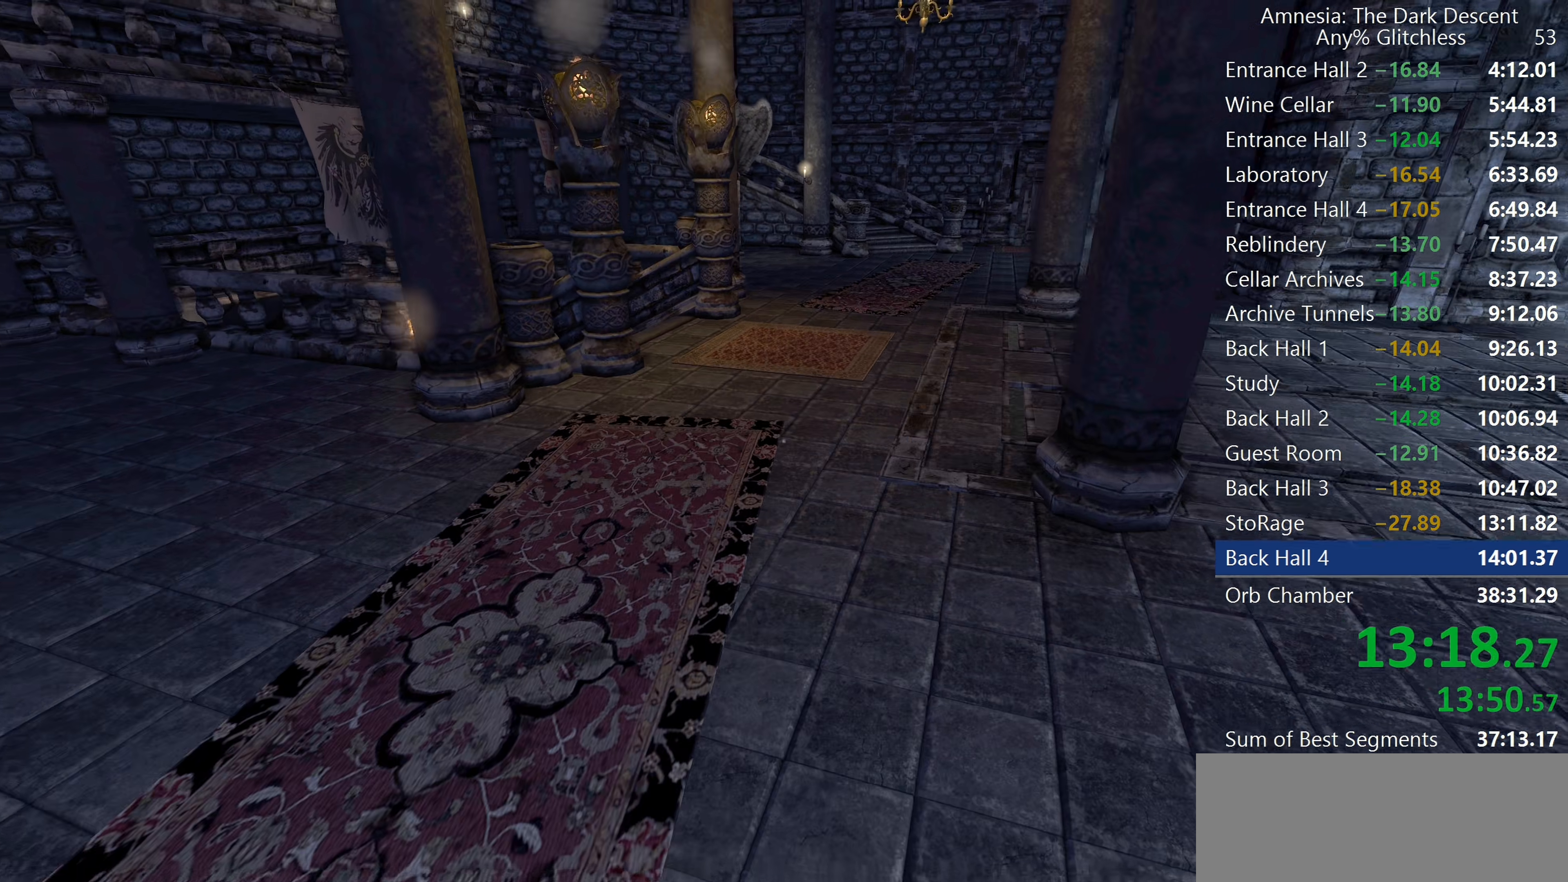
{"keys": ["shift", "w"], "mouse": [], "events": [[133, "mouse_wheel_down", "down"], [417, "mouse_wheel_down", "up"]]}
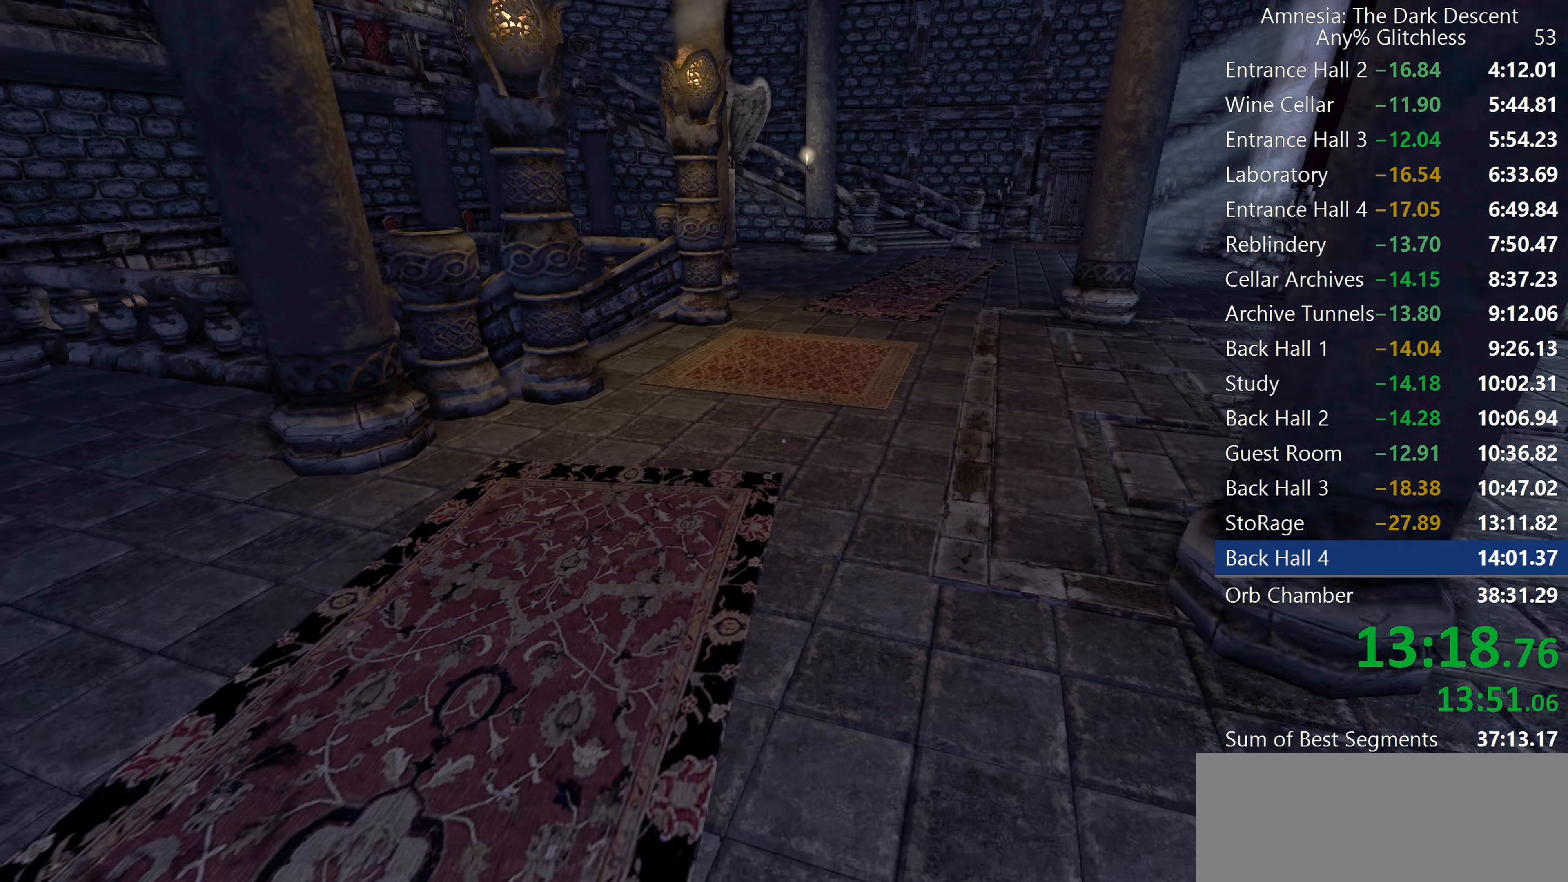
{"keys": ["shift", "w"], "mouse": ["wheel_down"], "events": [[250, "mouse_wheel_down", "down"], [433, "mouse_wheel_down", "up"], [483, "mouse_wheel_down", "down"]]}
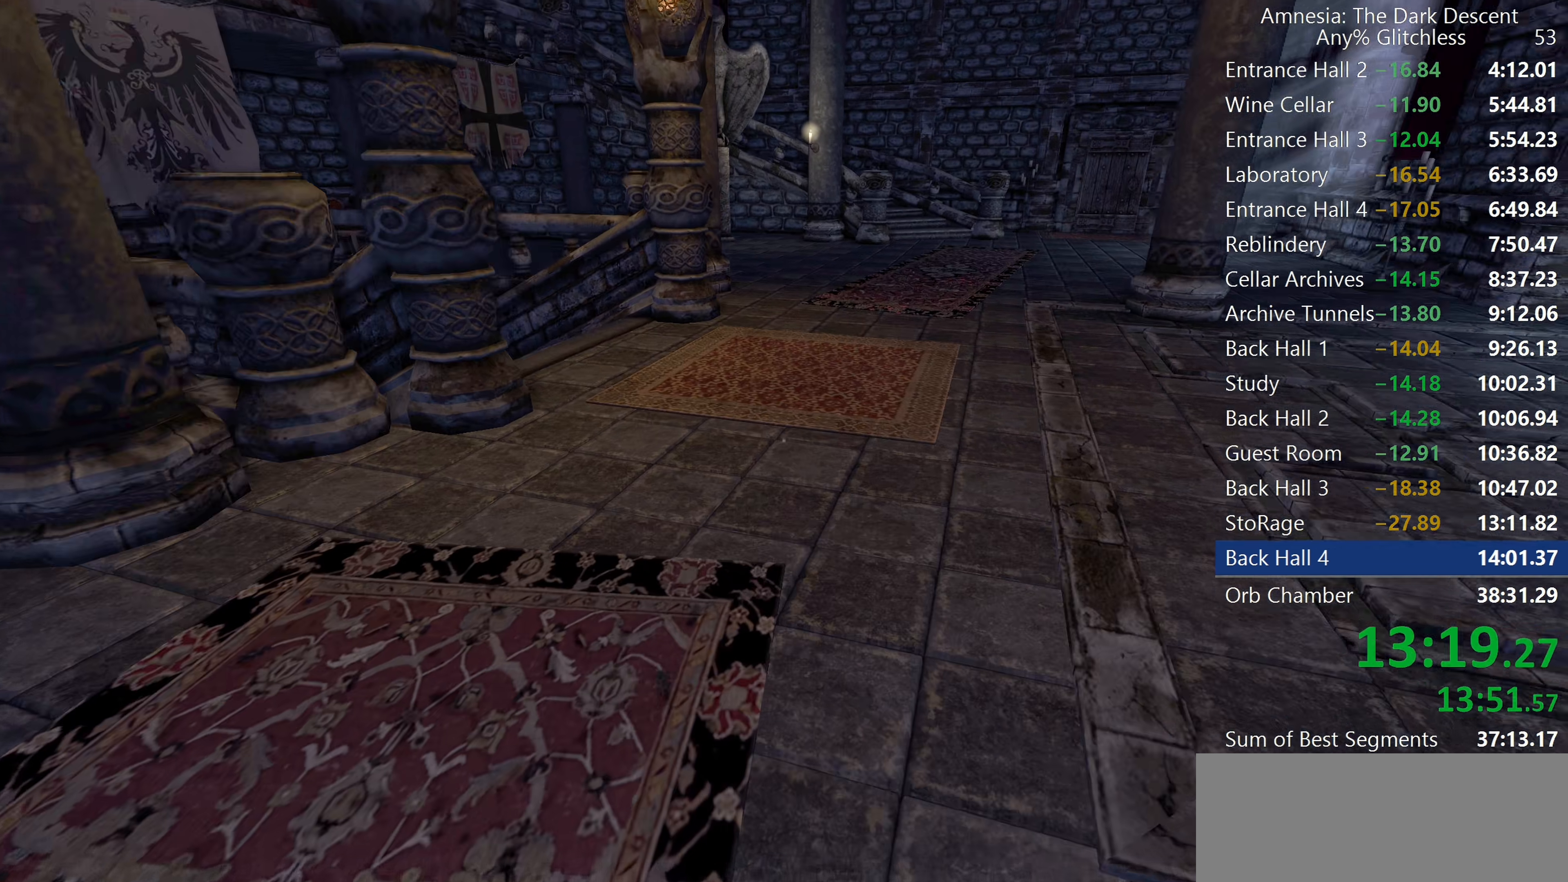
{"keys": ["shift", "w"], "mouse": ["wheel_down"], "events": [[117, "mouse_wheel_down", "up"], [500, "mouse_wheel_down", "down"]]}
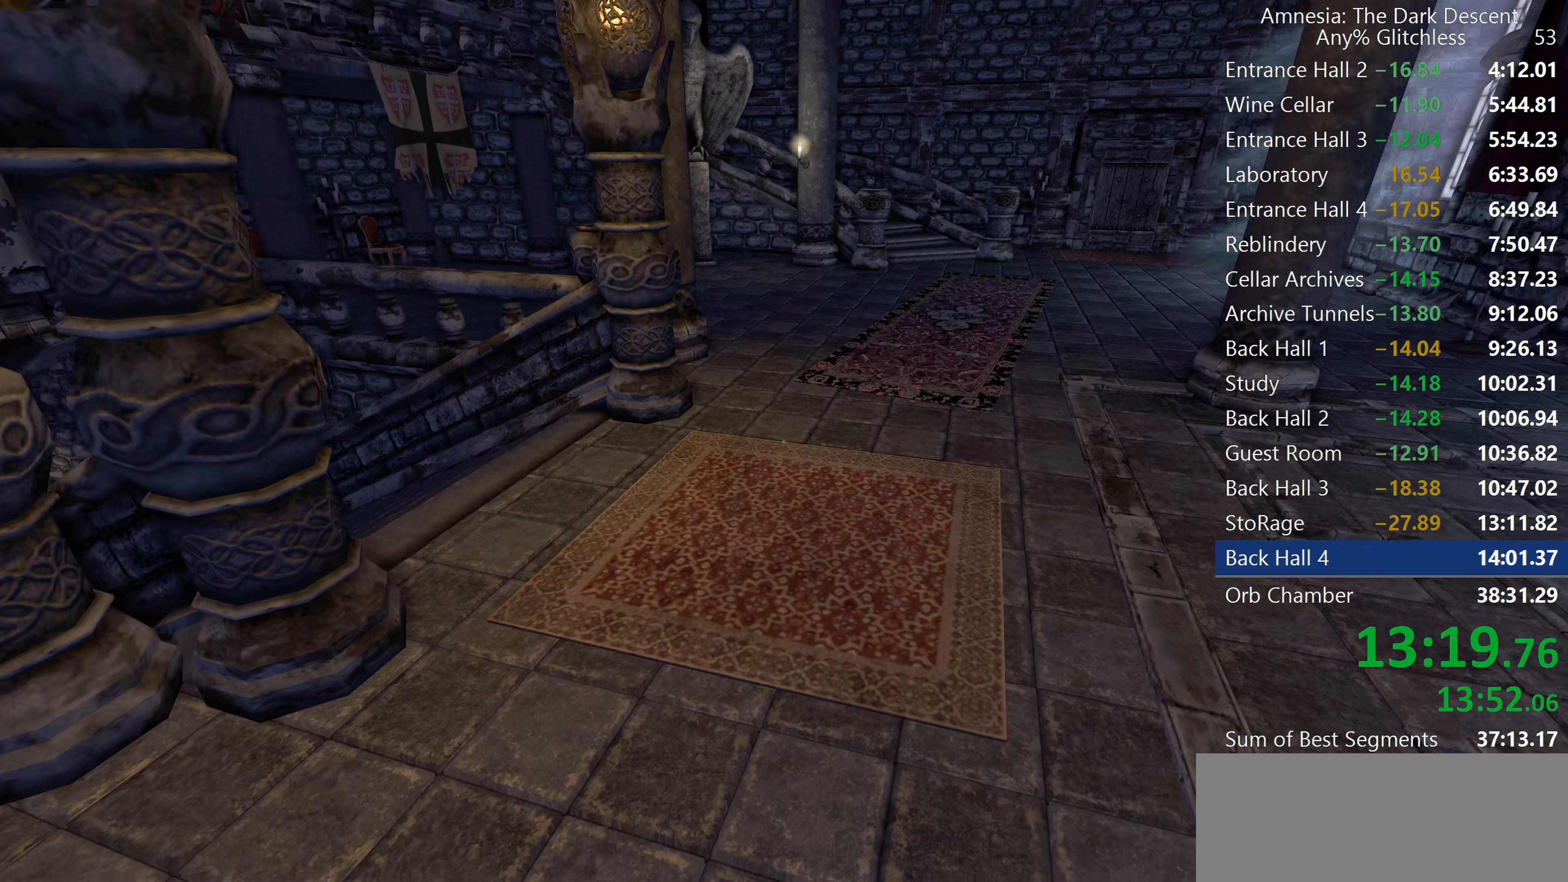
{"keys": ["shift", "w"], "mouse": [], "events": [[50, "mouse_wheel_down", "up"], [100, "mouse_wheel_down", "down"], [283, "mouse_wheel_down", "up"]]}
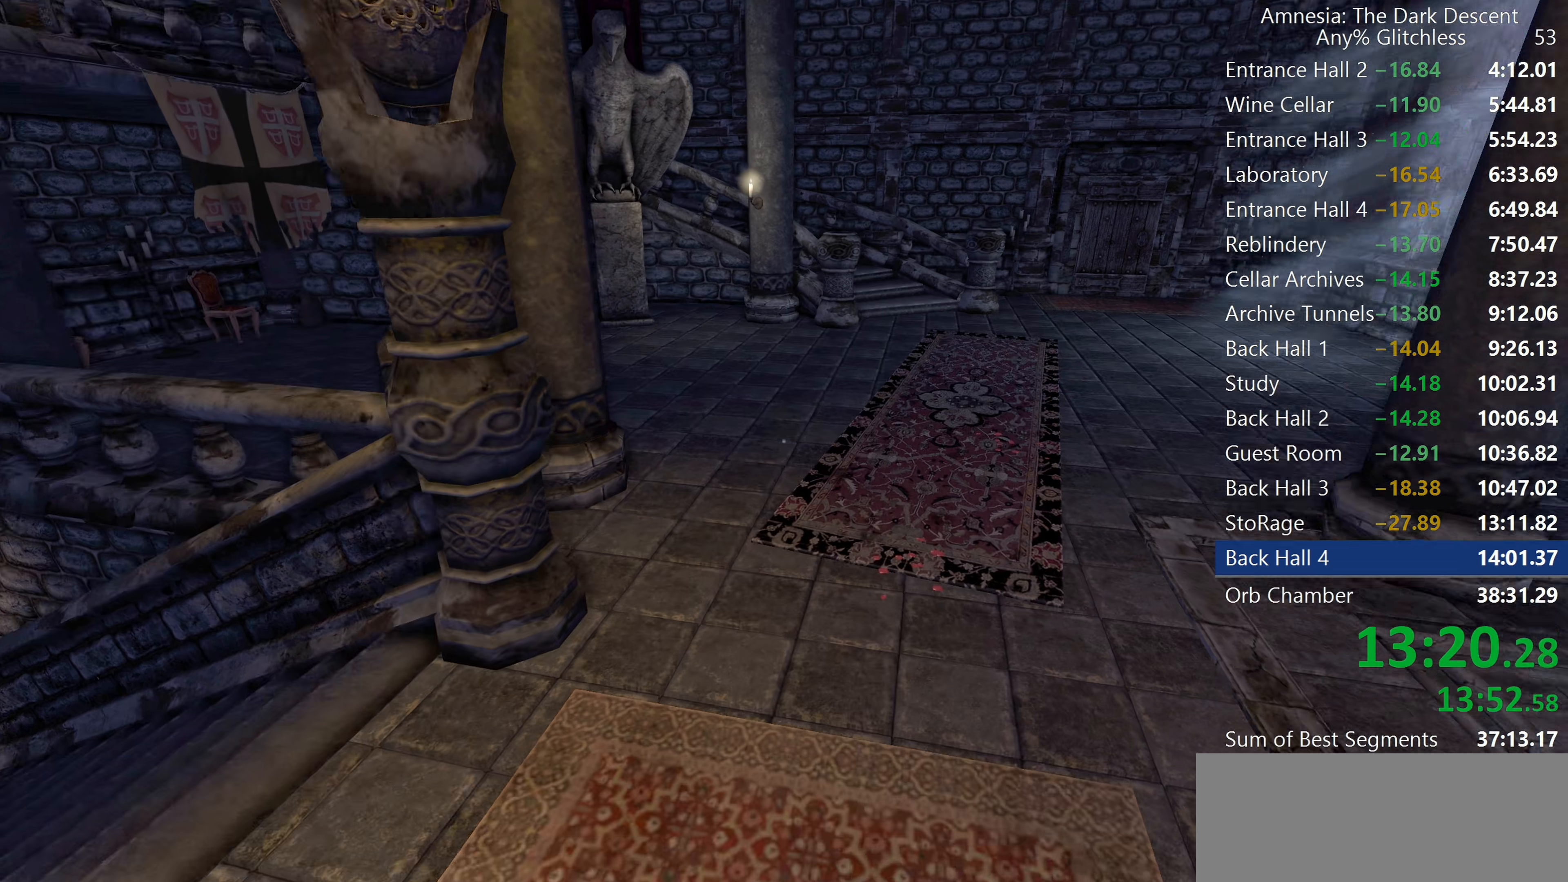
{"keys": ["shift", "w"], "mouse": [], "events": [[300, "mouse_wheel_down", "down"], [483, "mouse_wheel_down", "up"]]}
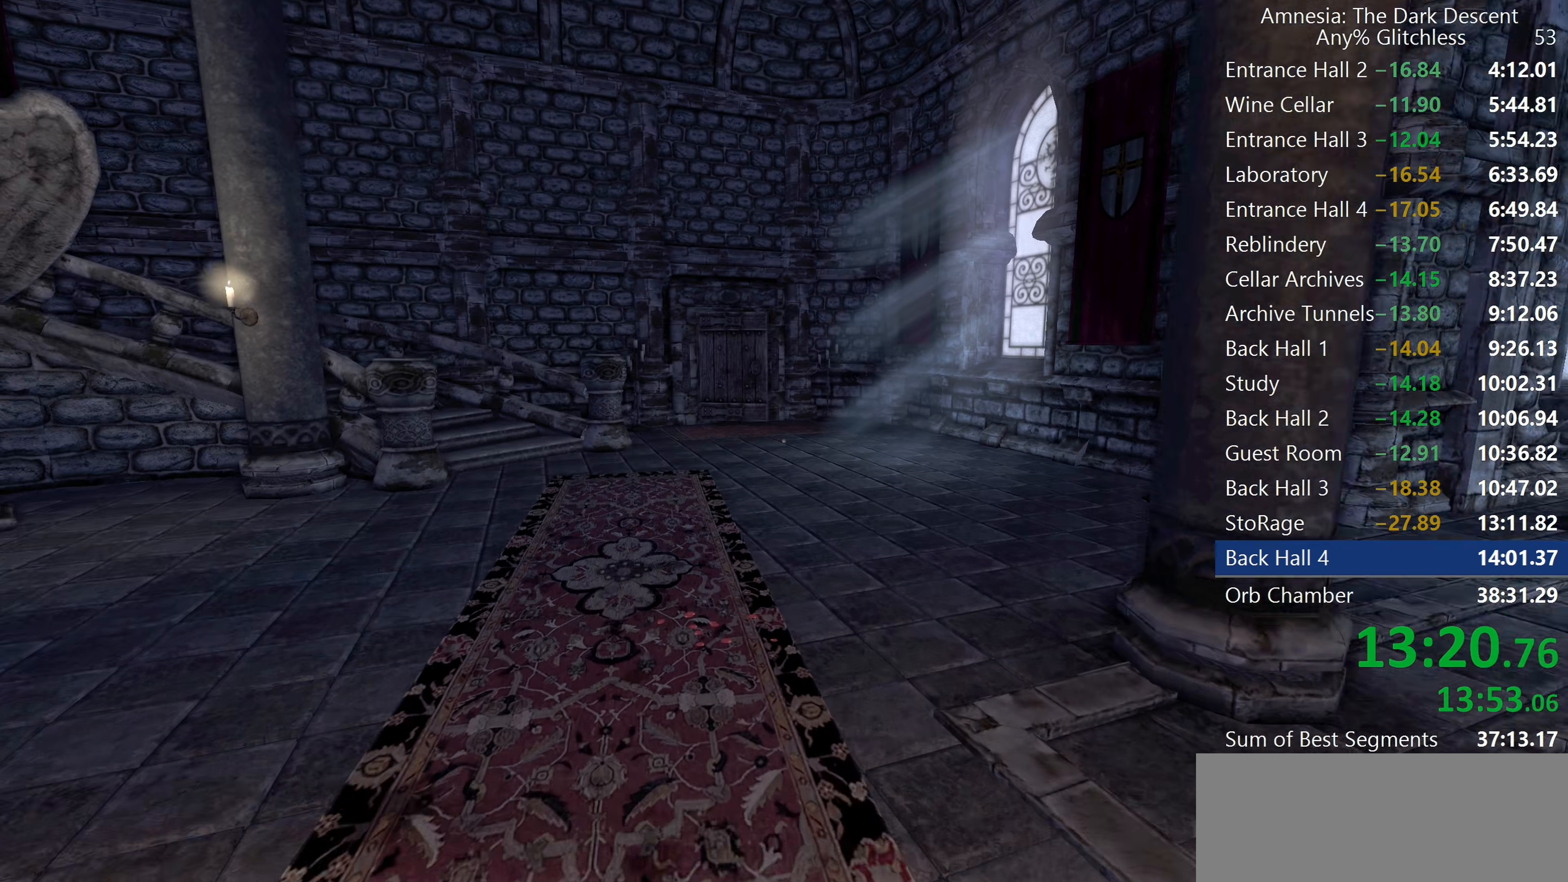
{"keys": ["shift", "w"], "mouse": ["wheel_down"], "events": [[367, "mouse_wheel_down", "down"]]}
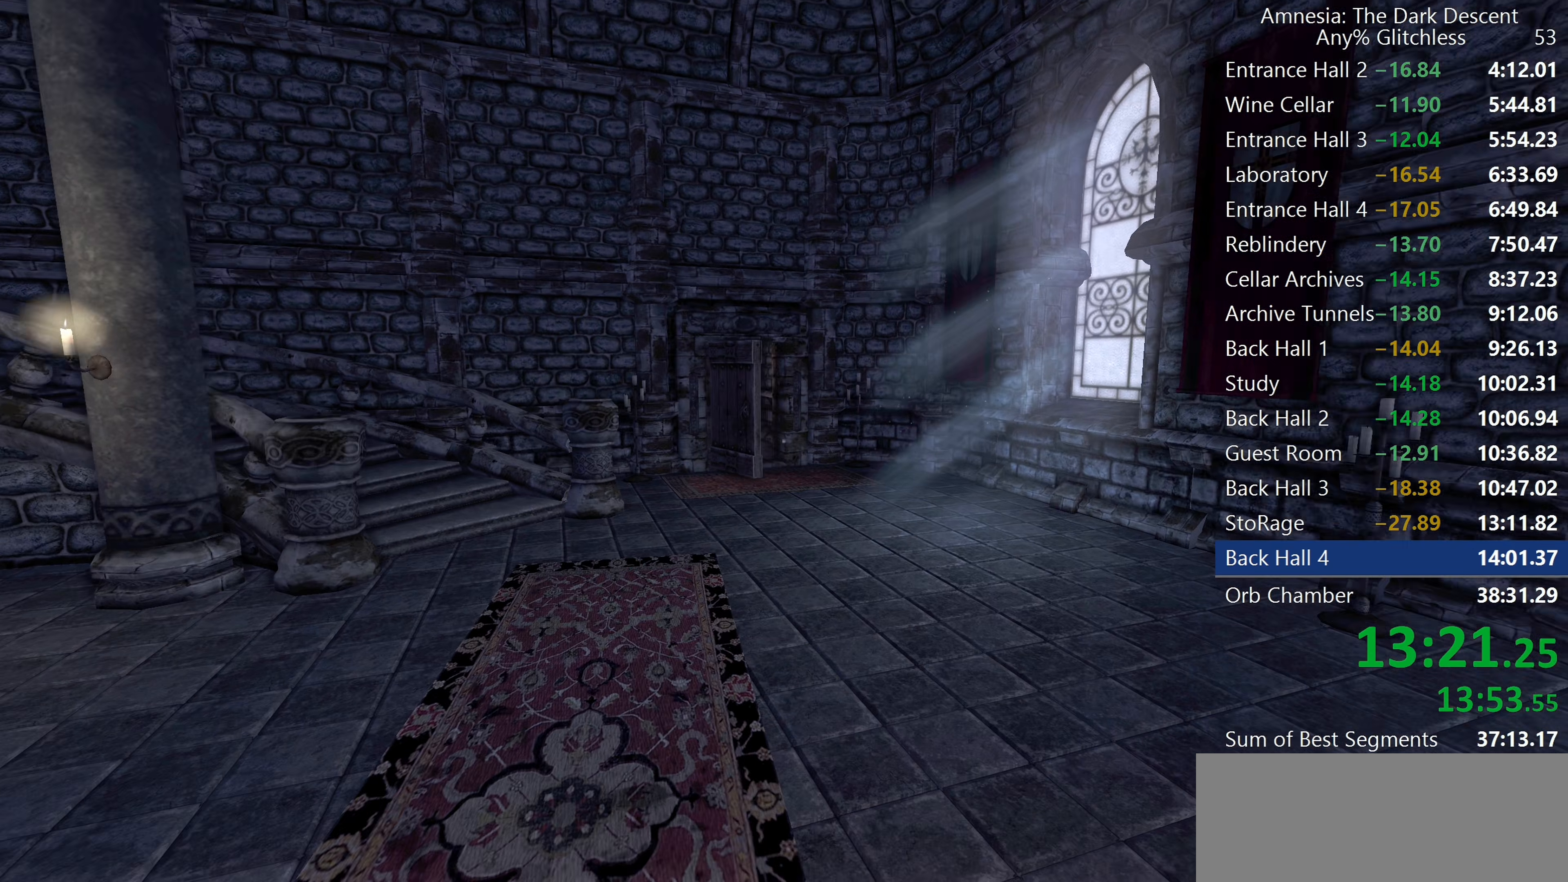
{"keys": ["shift", "w"], "mouse": [], "events": [[183, "mouse_wheel_down", "up"]]}
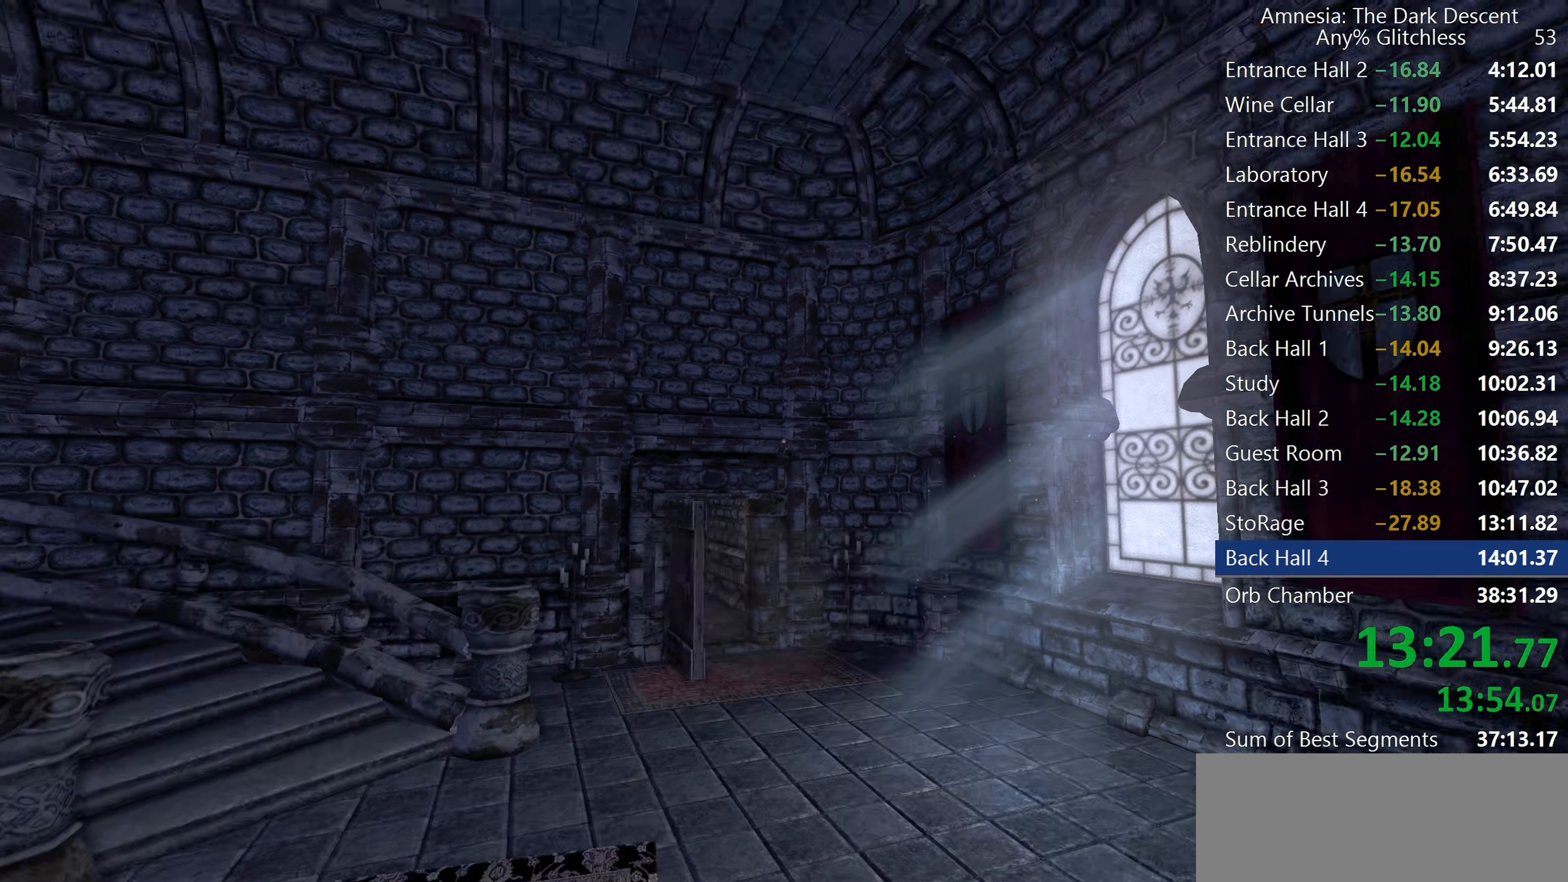
{"keys": ["shift", "w"], "mouse": [], "events": []}
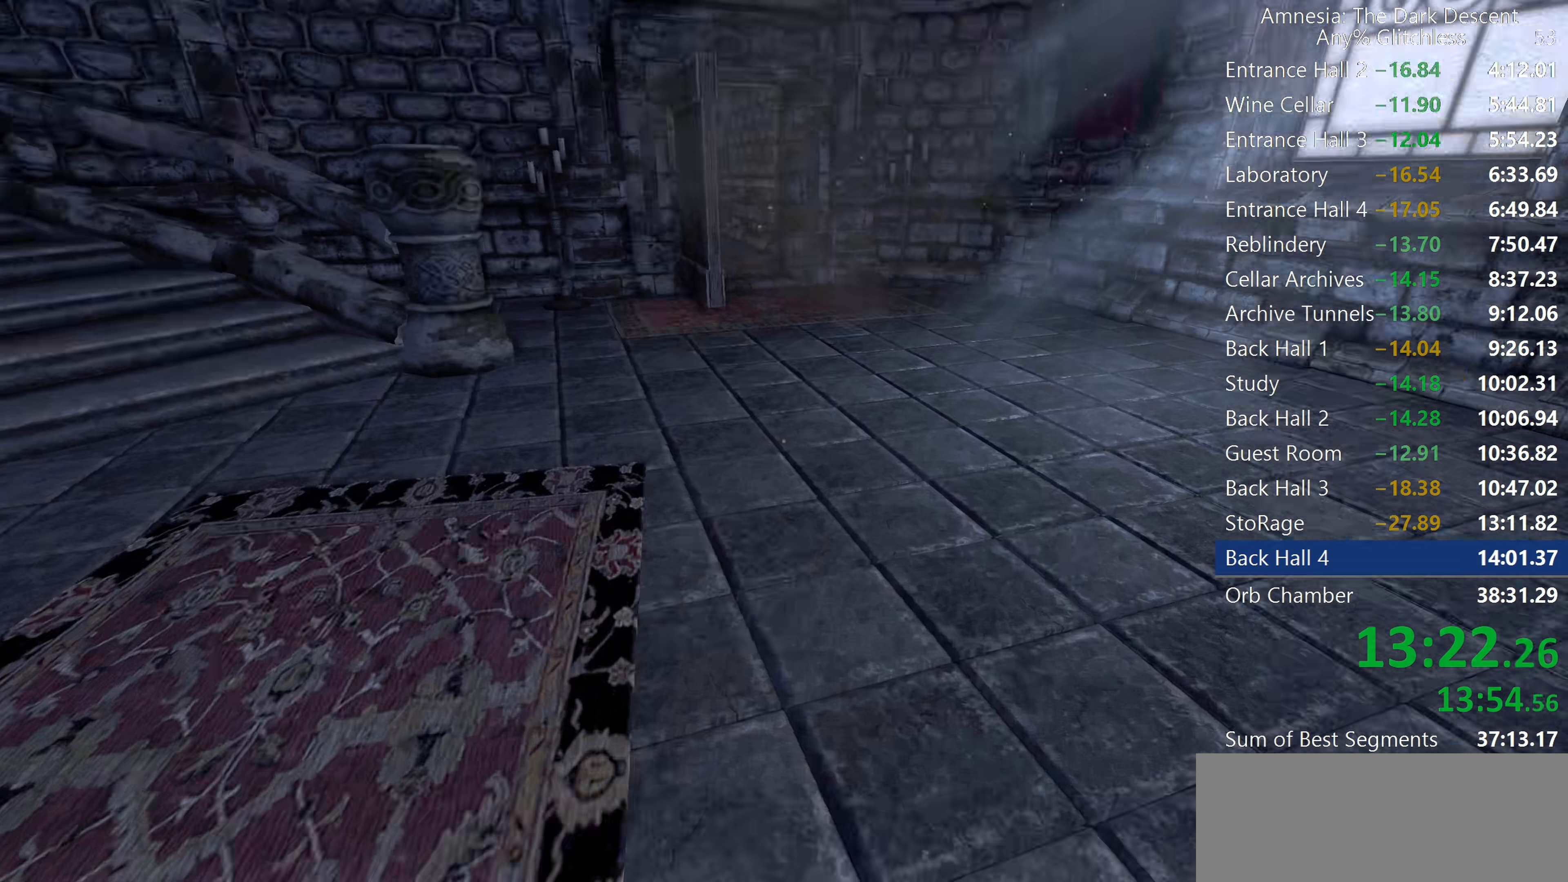
{"keys": ["shift", "w"], "mouse": [], "events": []}
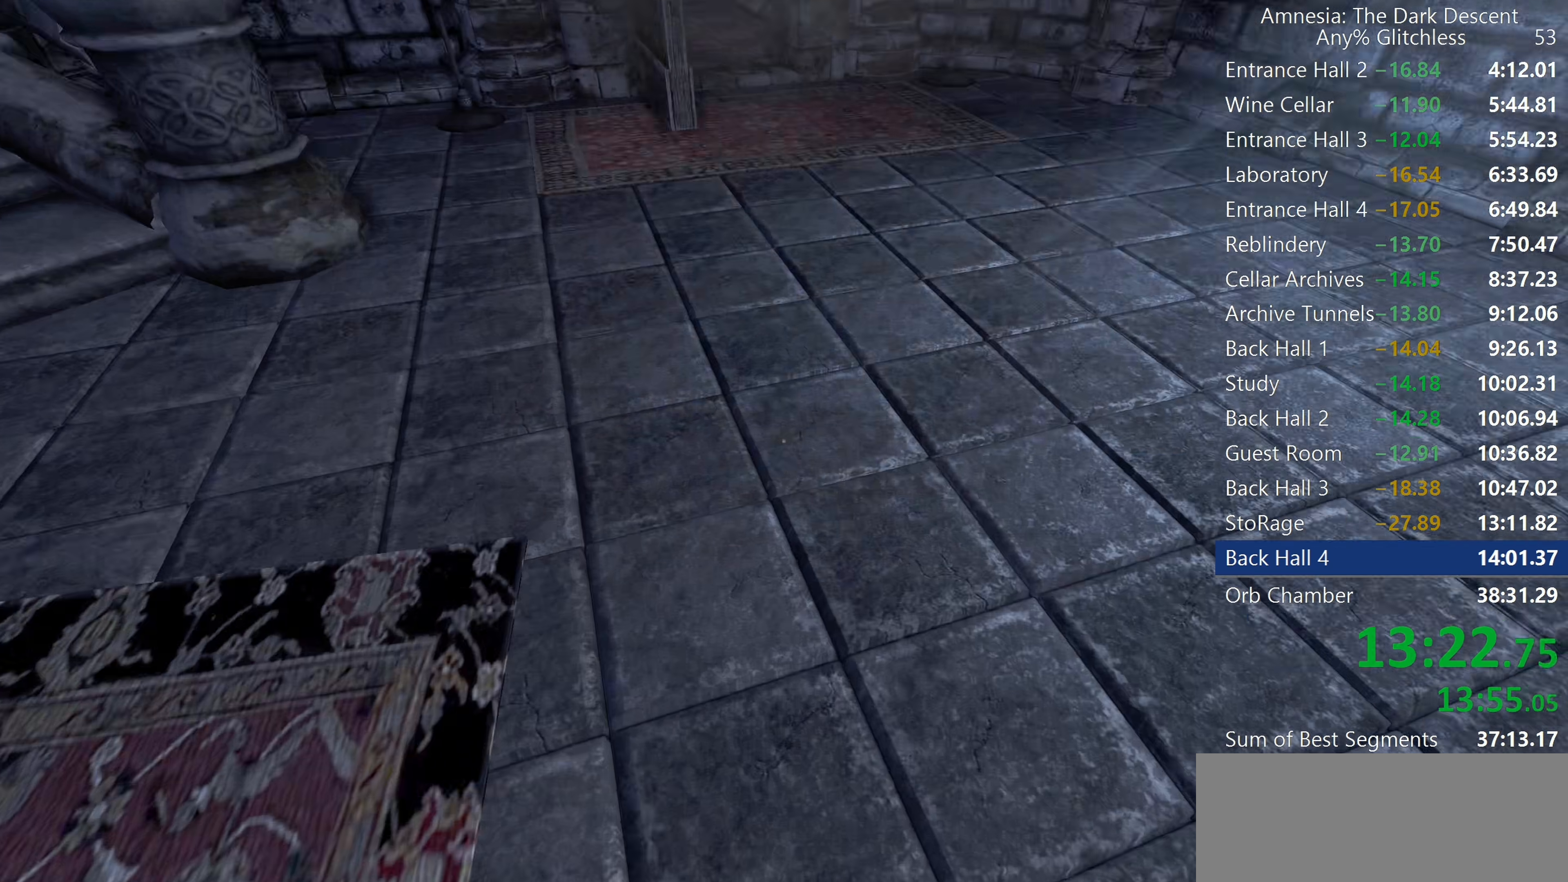
{"keys": ["shift", "w"], "mouse": [], "events": [[133, "mouse_wheel_down", "down"], [283, "mouse_wheel_down", "up"]]}
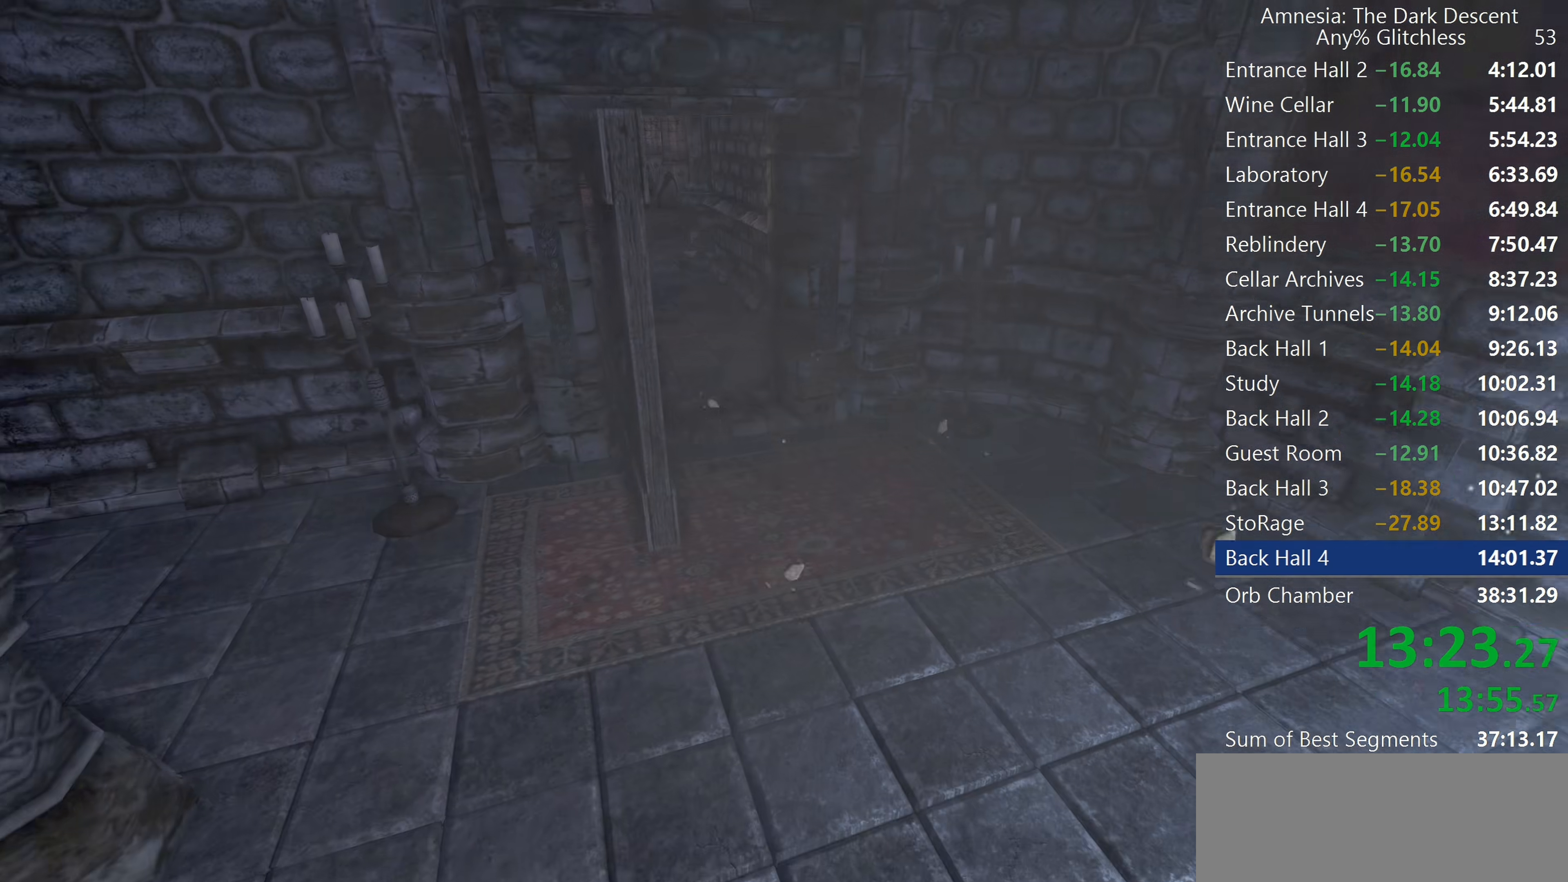
{"keys": ["shift", "w"], "mouse": ["wheel_down"], "events": [[300, "mouse_wheel_down", "down"]]}
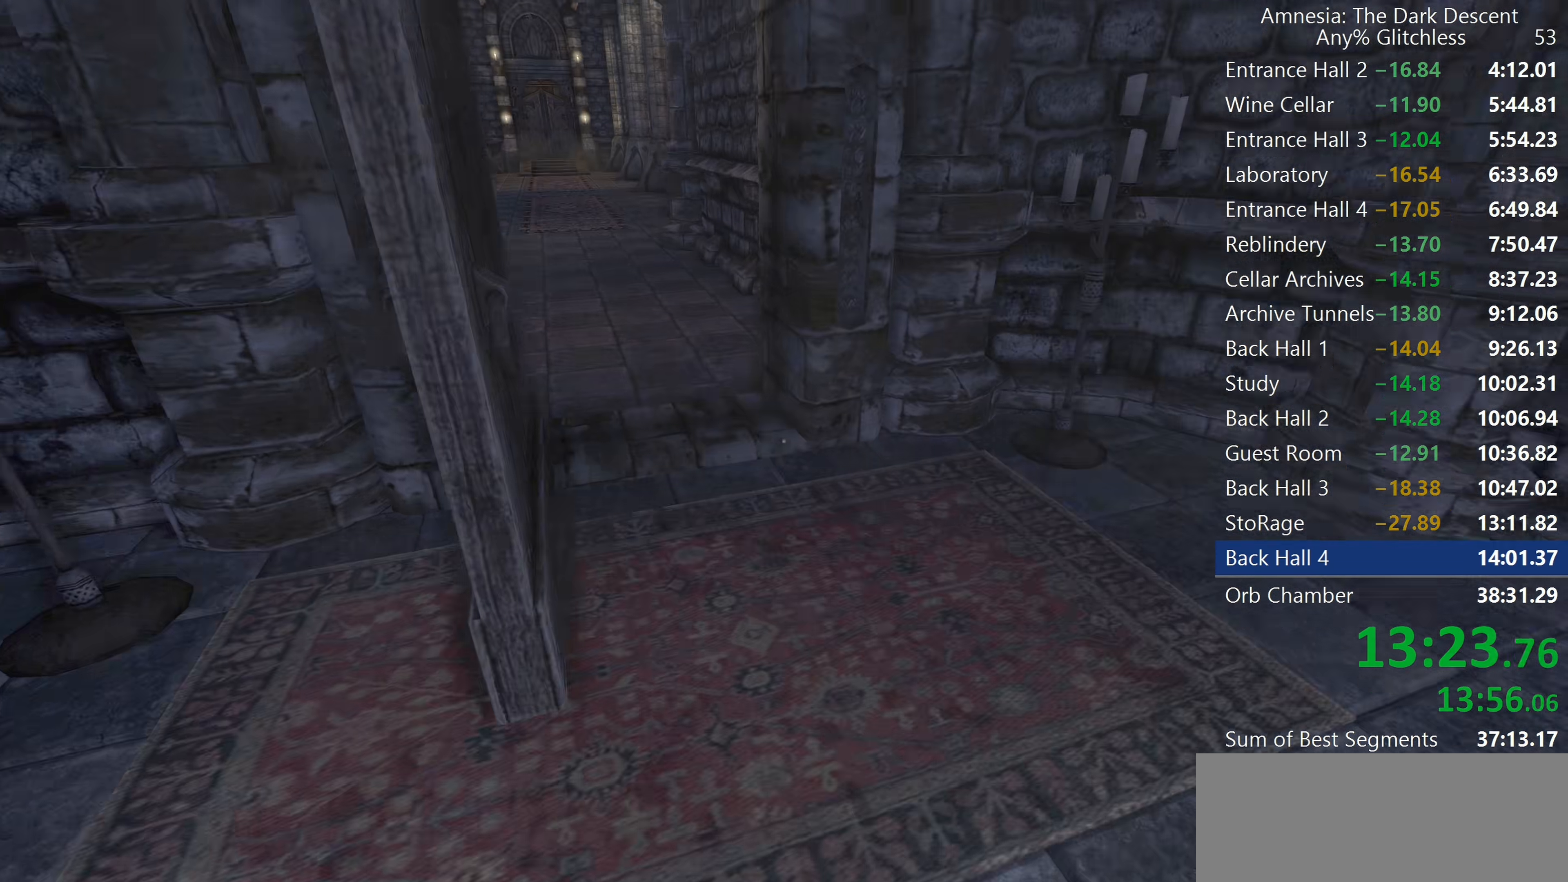
{"keys": ["shift", "w"], "mouse": [], "events": [[33, "mouse_wheel_down", "up"]]}
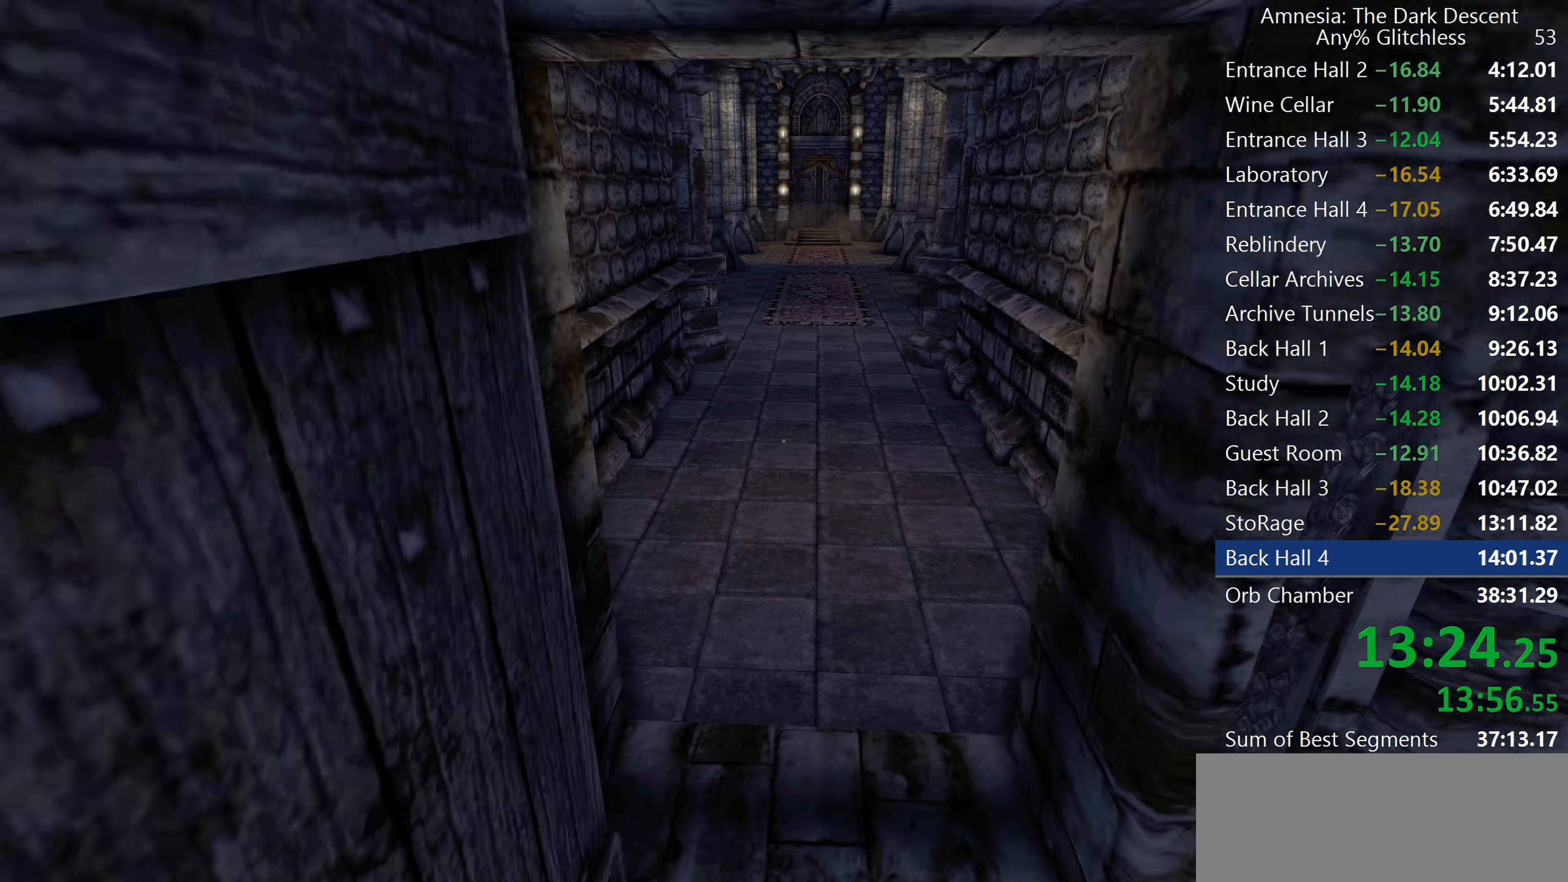
{"keys": ["shift", "w"], "mouse": [], "events": [[333, "mouse_wheel_down", "down"], [467, "mouse_wheel_down", "up"]]}
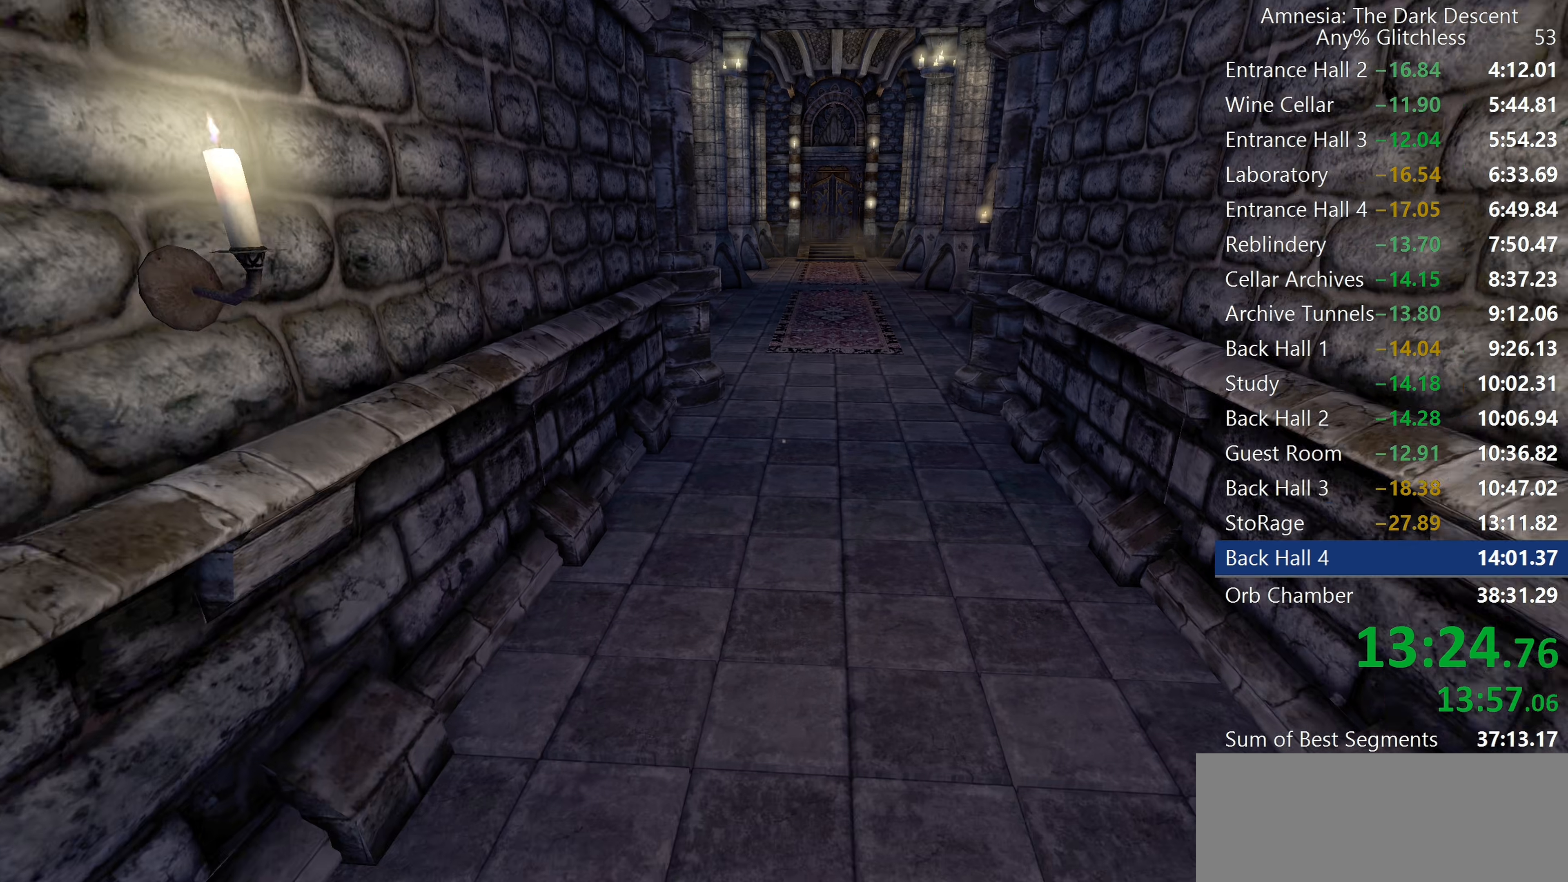
{"keys": ["shift", "w"], "mouse": [], "events": []}
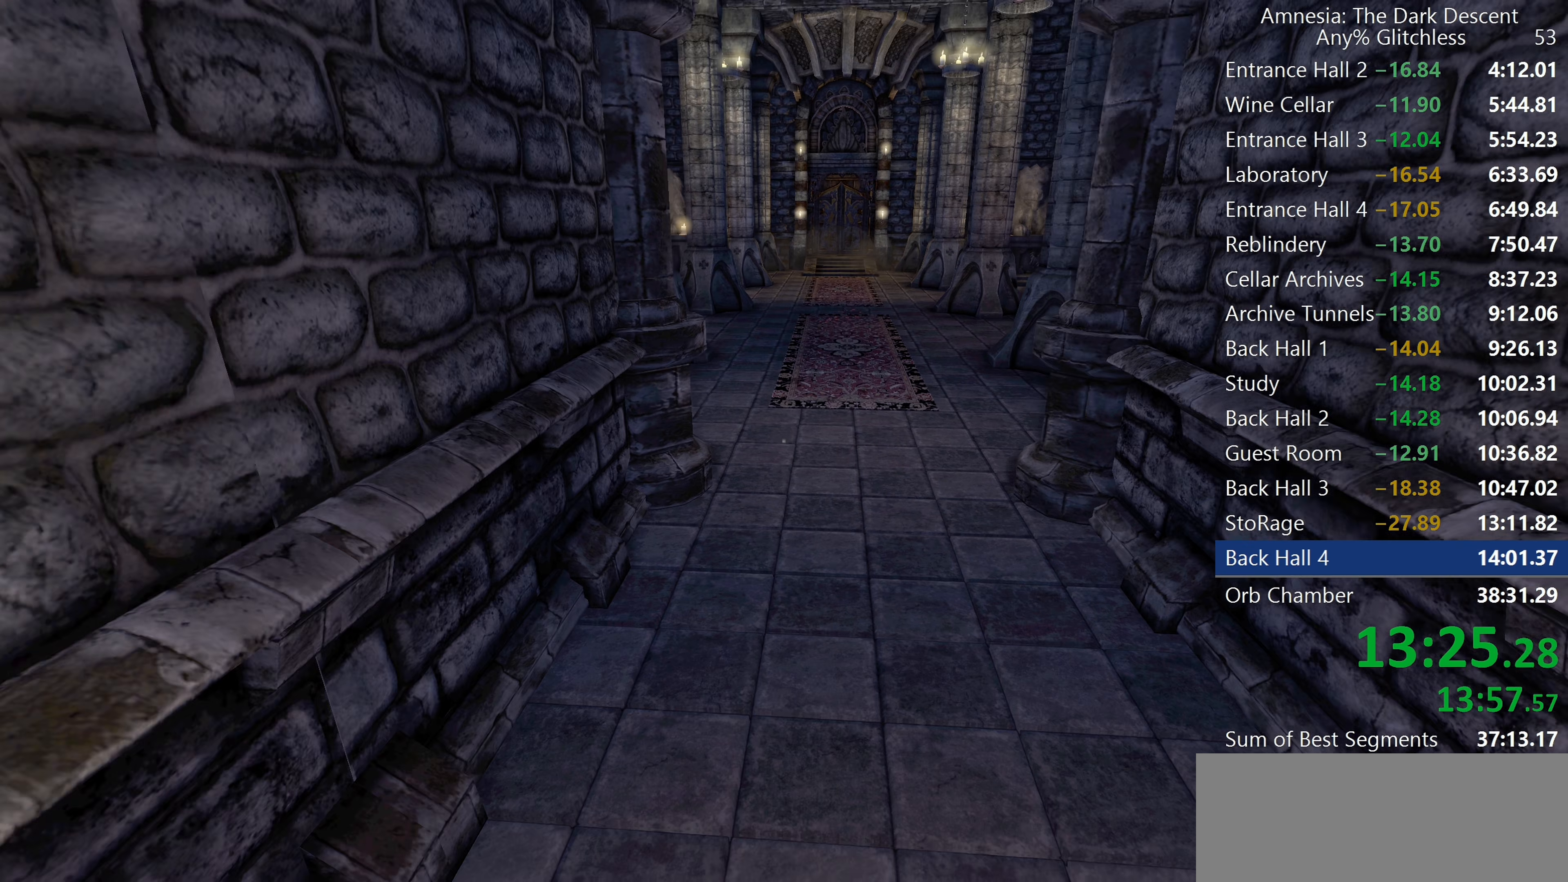
{"keys": ["shift", "w"], "mouse": [], "events": []}
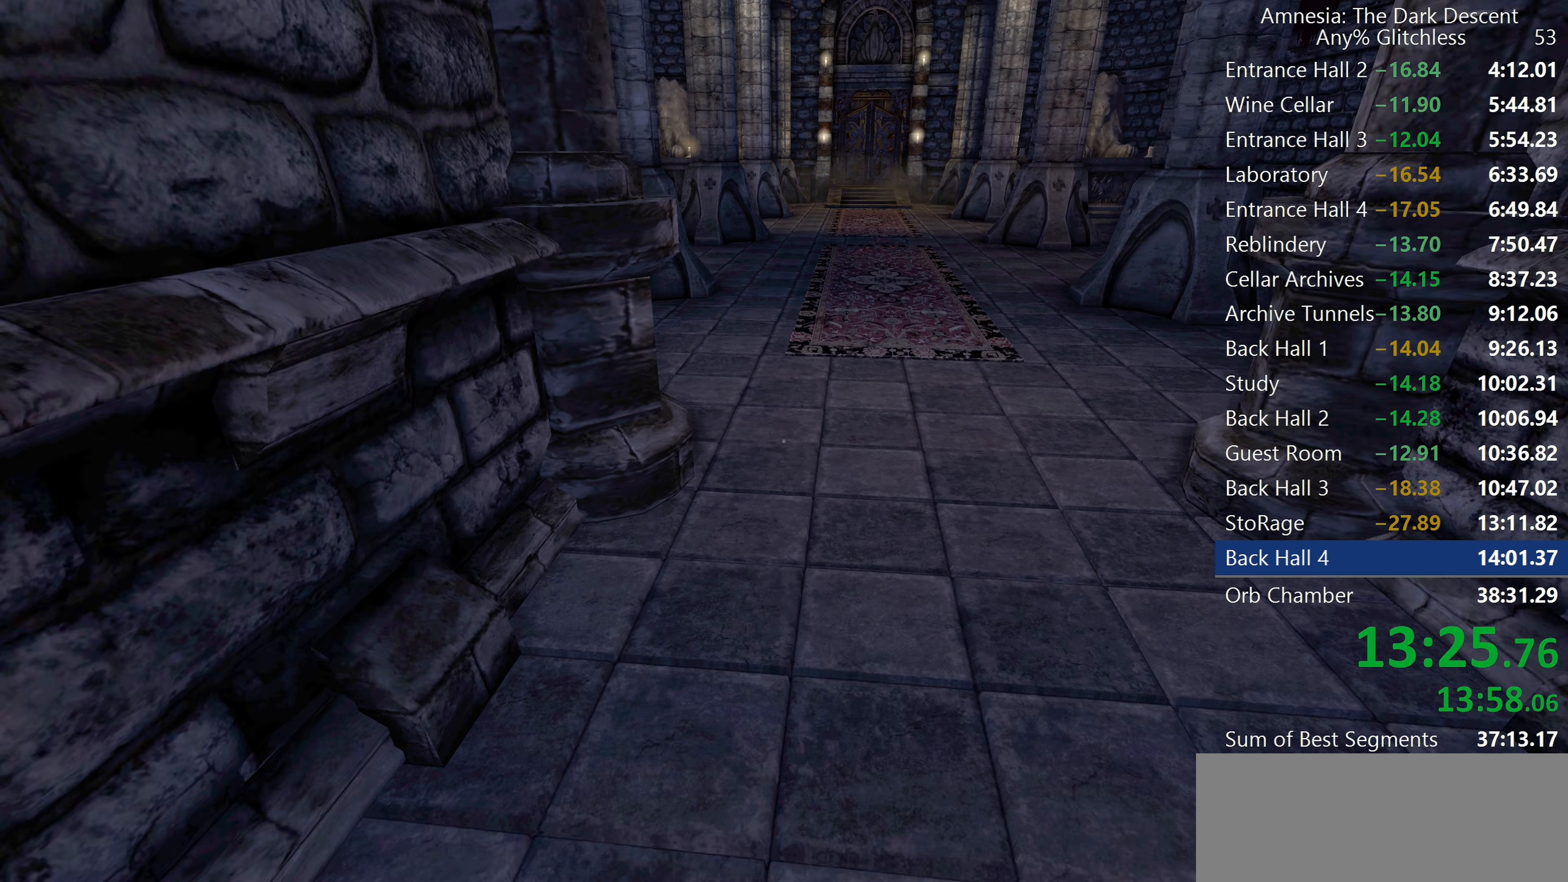
{"keys": ["shift", "w"], "mouse": ["wheel_down"], "events": [[417, "mouse_wheel_down", "down"]]}